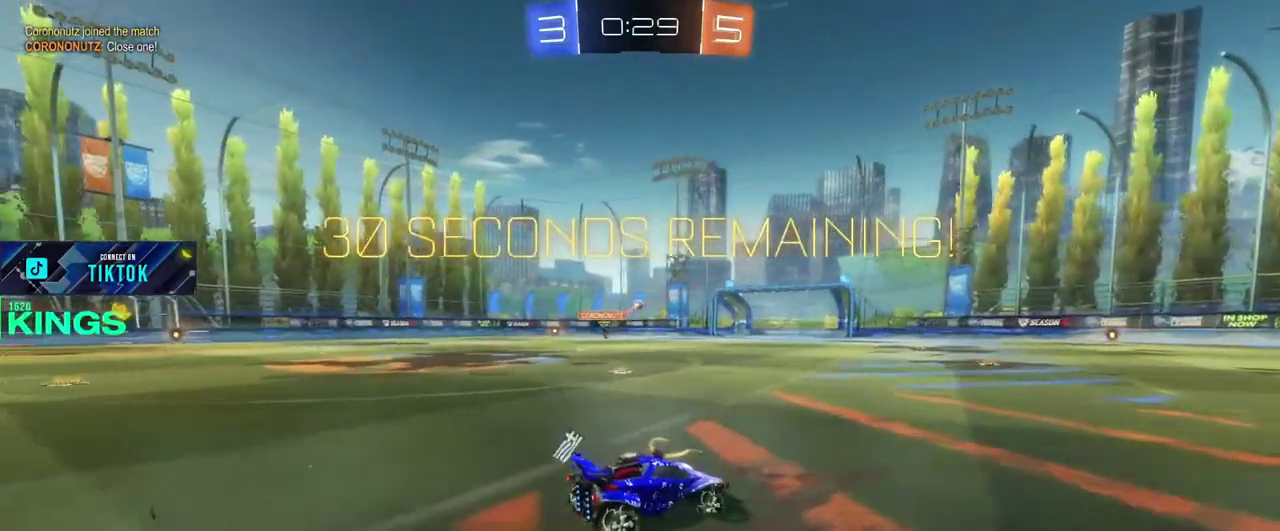
Gameplay with a controller (PlayStation layout); each line is a JSON object with the inputs held at the frame after it. "events" lists button and stick changes between this image and that frame as [ms after this image, input, new state], when the widget could be followed in between. This document gives stick clicks only as held states, not as events. Not read: R2.
{"buttons": [], "left_stick": "left", "right_stick": "center"}
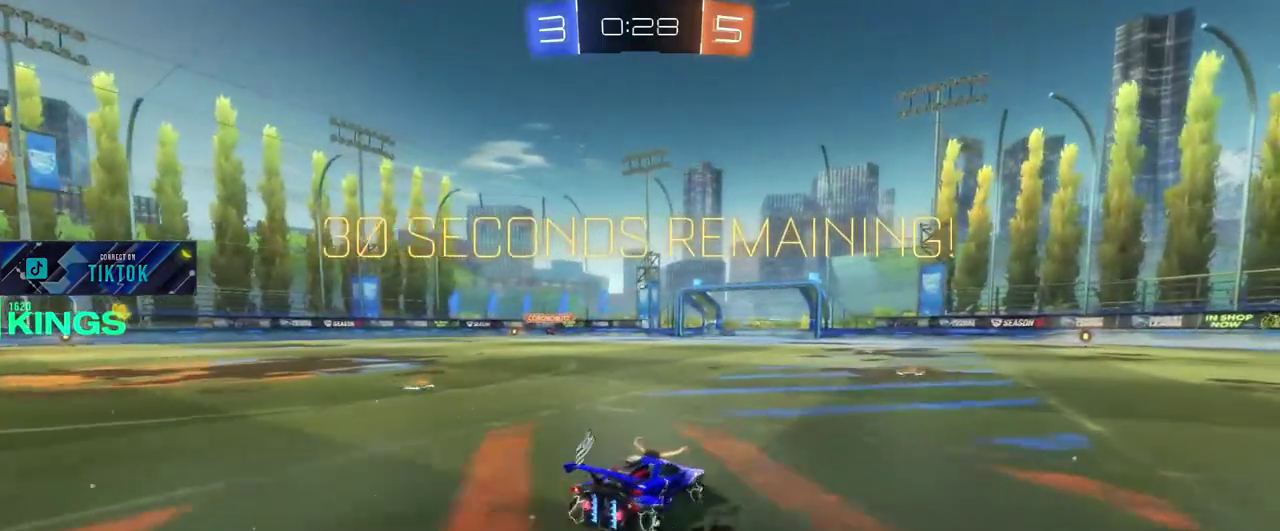
{"buttons": [], "left_stick": "left", "right_stick": "center"}
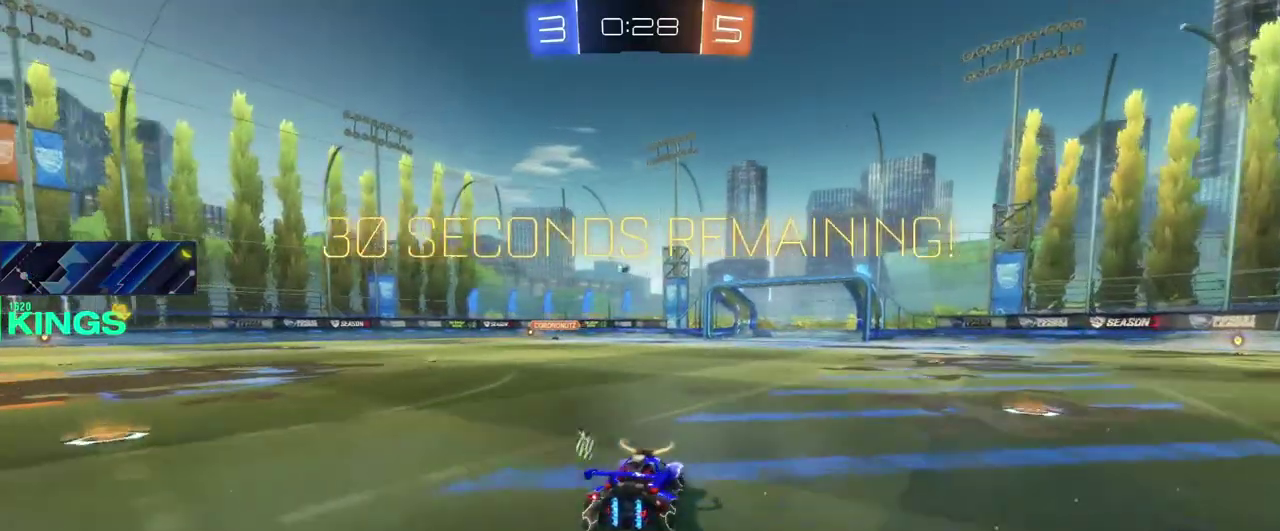
{"buttons": [], "left_stick": "center", "right_stick": "center", "events": [[433, "left_stick", "center"]]}
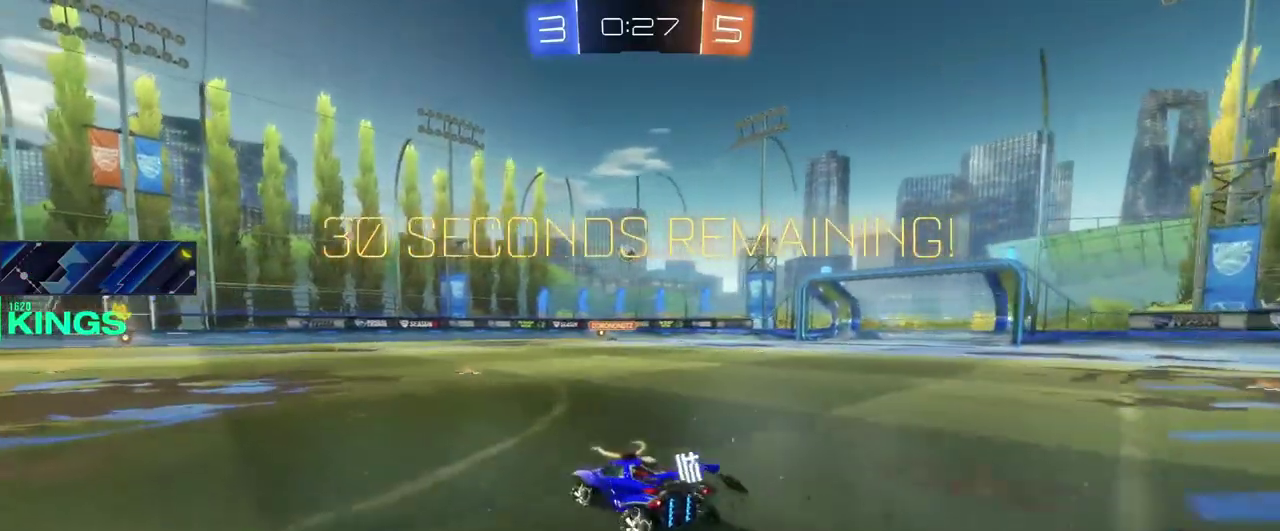
{"buttons": [], "left_stick": "center", "right_stick": "center", "events": [[67, "left_stick", "left"], [217, "left_stick", "center"]]}
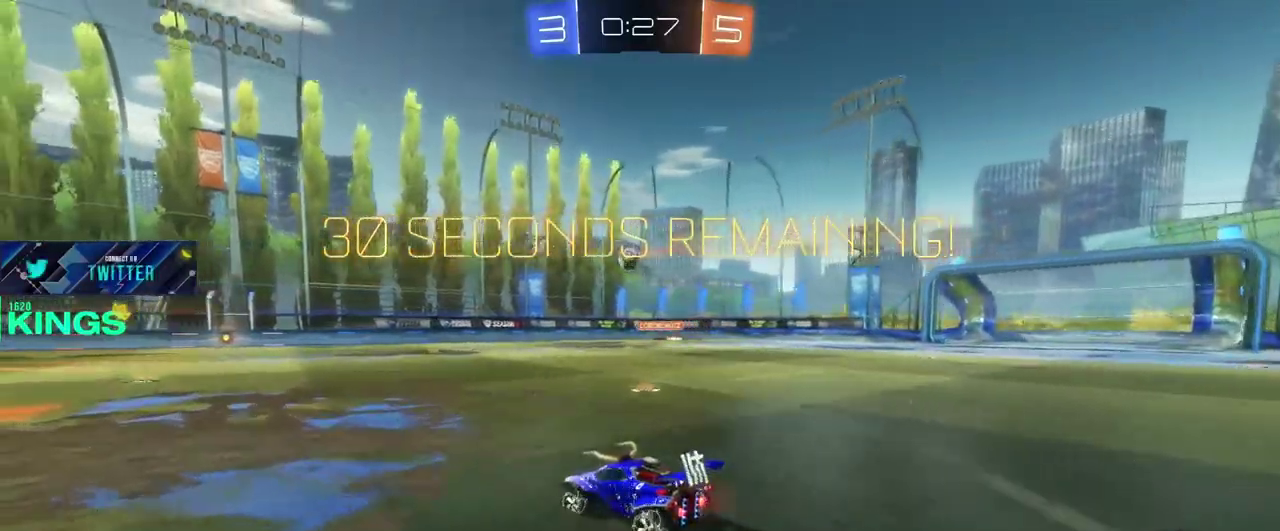
{"buttons": [], "left_stick": "center", "right_stick": "center", "events": []}
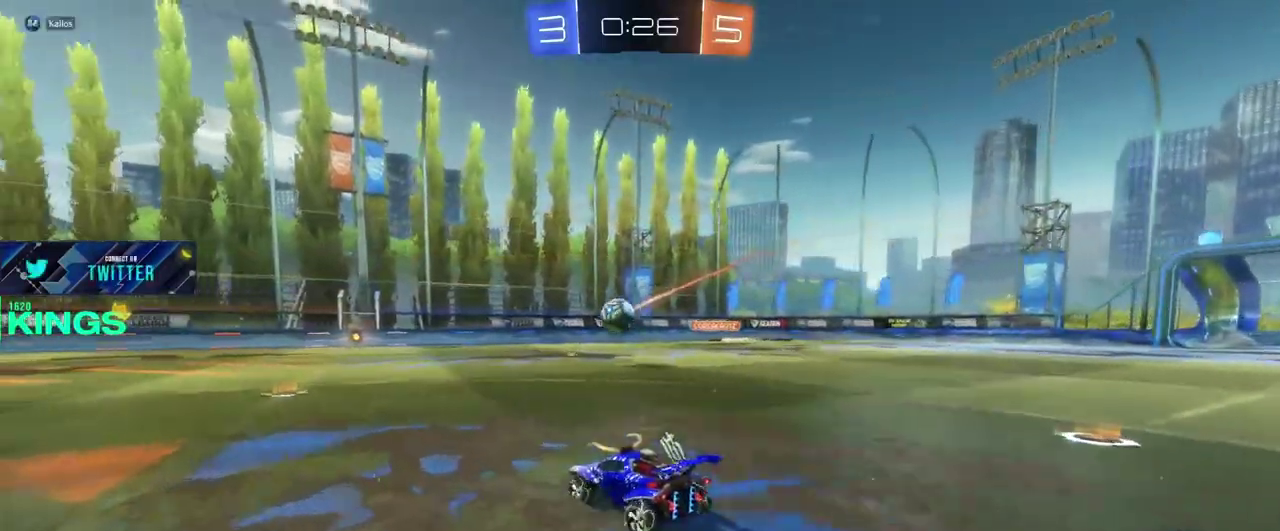
{"buttons": [], "left_stick": "center", "right_stick": "center", "events": []}
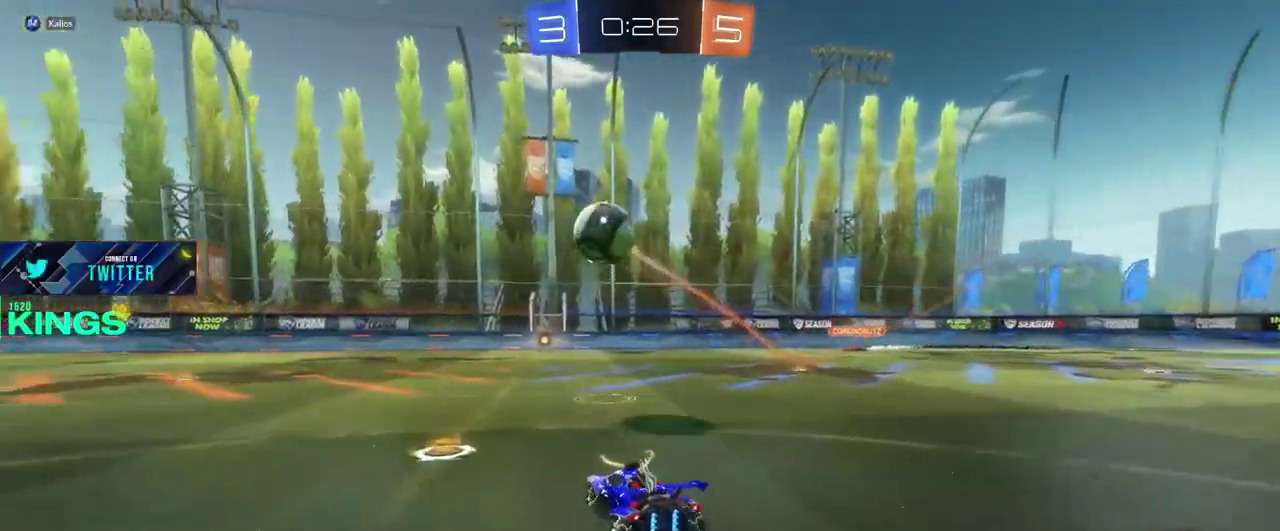
{"buttons": [], "left_stick": "left", "right_stick": "center", "events": [[67, "left_stick", "left"]]}
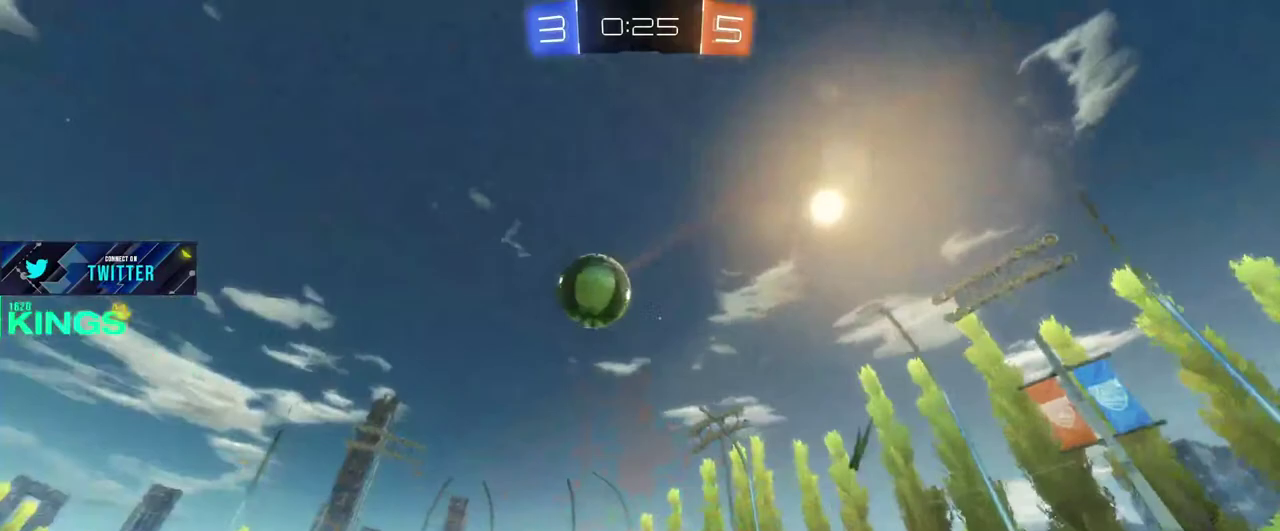
{"buttons": [], "left_stick": "right", "right_stick": "center", "events": [[117, "left_stick", "center"], [450, "left_stick", "right"]]}
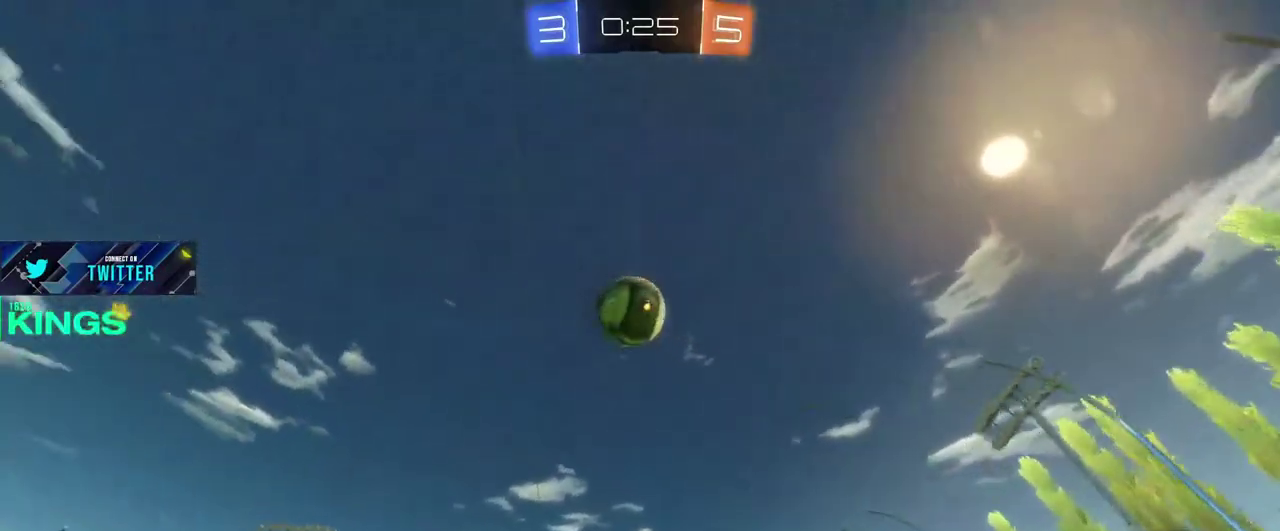
{"buttons": [], "left_stick": "left", "right_stick": "center", "events": [[67, "left_stick", "center"], [483, "left_stick", "left"]]}
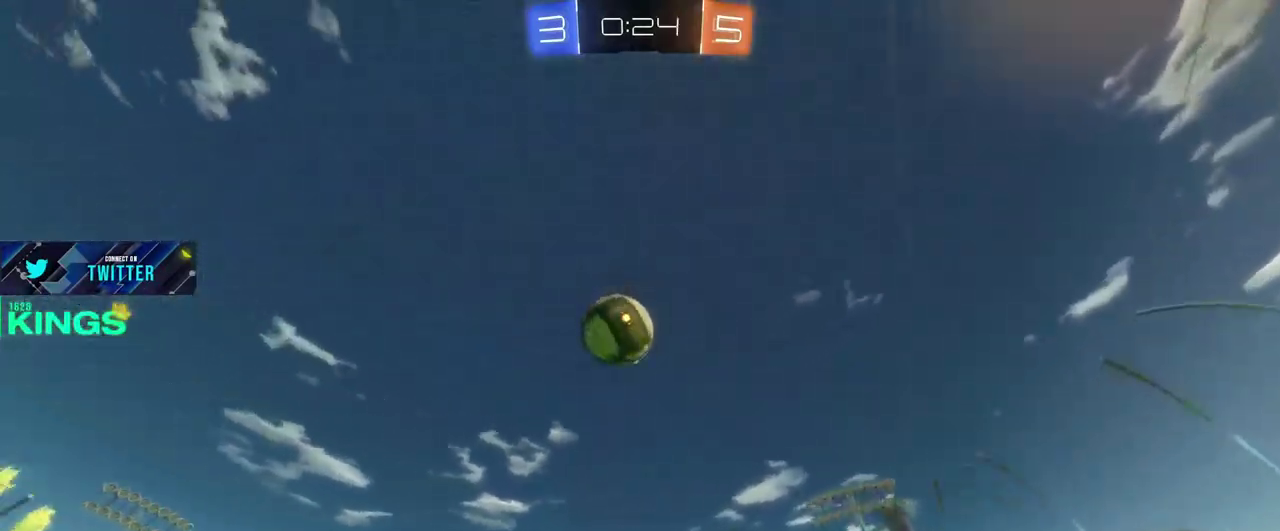
{"buttons": [], "left_stick": "right", "right_stick": "center", "events": [[217, "left_stick", "center"], [433, "left_stick", "right"]]}
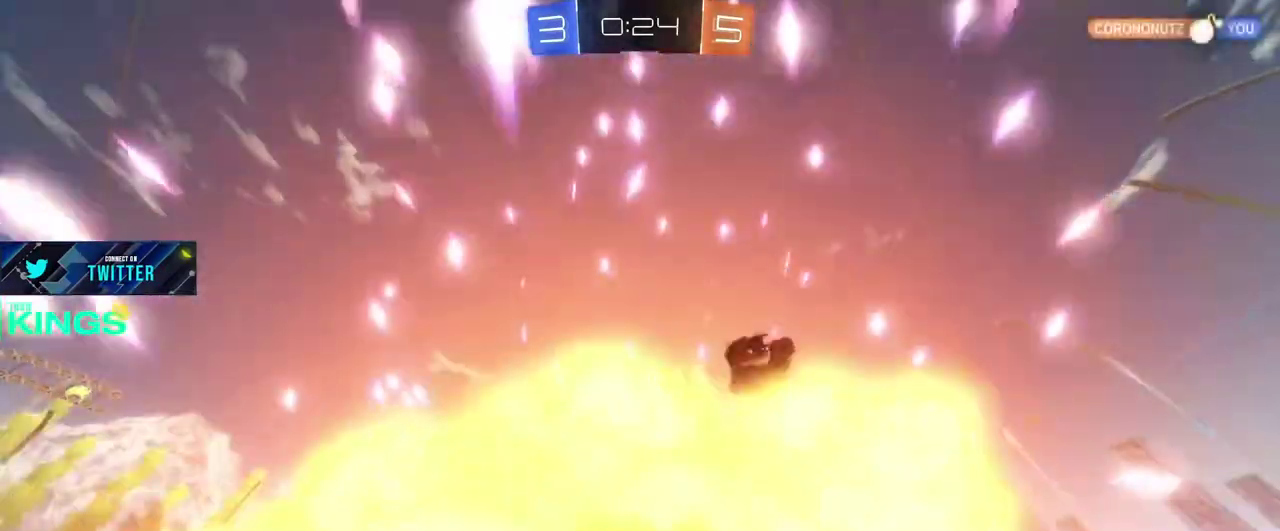
{"buttons": [], "left_stick": "center", "right_stick": "center", "events": [[33, "left_stick", "center"]]}
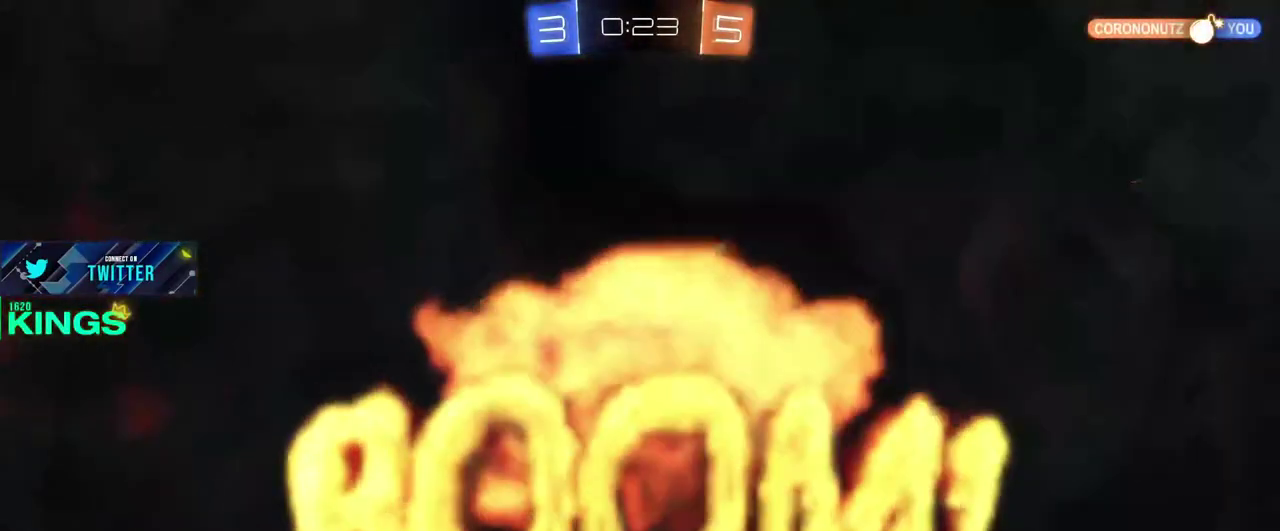
{"buttons": [], "left_stick": "center", "right_stick": "center", "events": []}
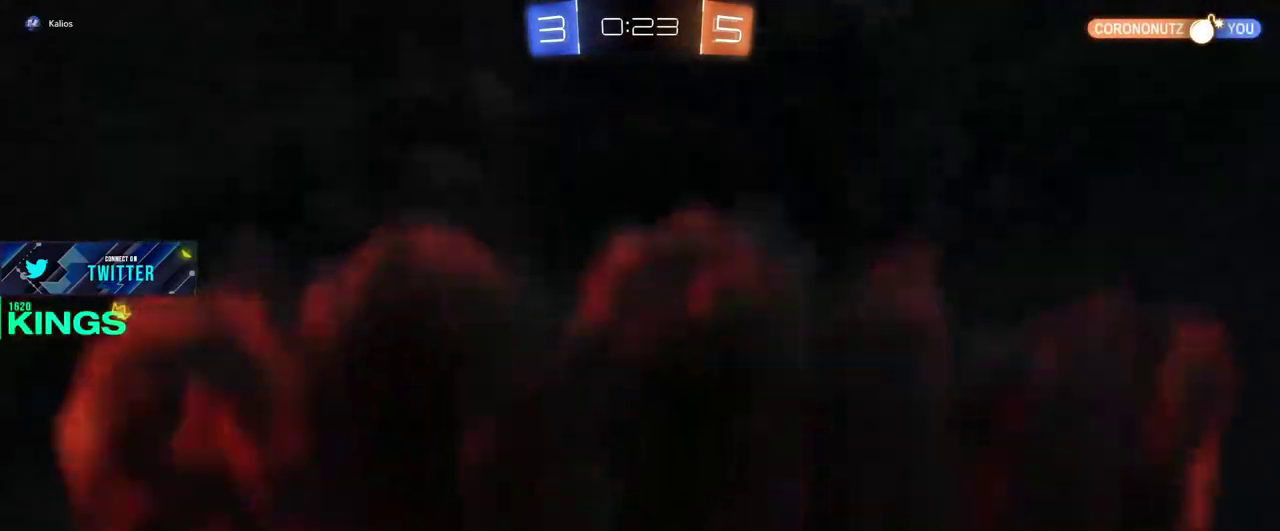
{"buttons": [], "left_stick": "center", "right_stick": "center", "events": []}
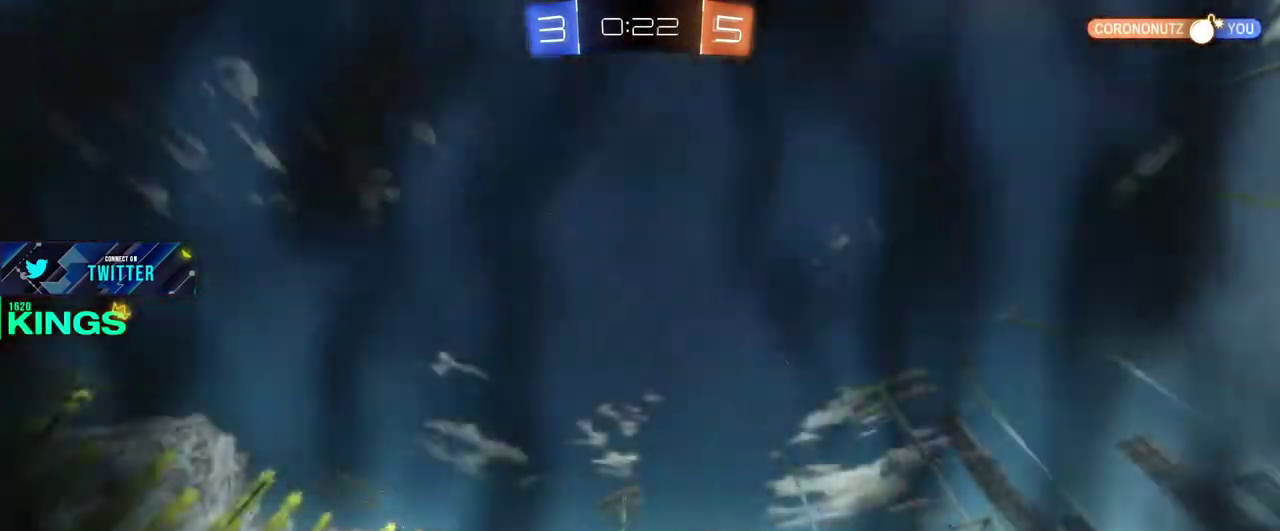
{"buttons": [], "left_stick": "center", "right_stick": "center", "events": []}
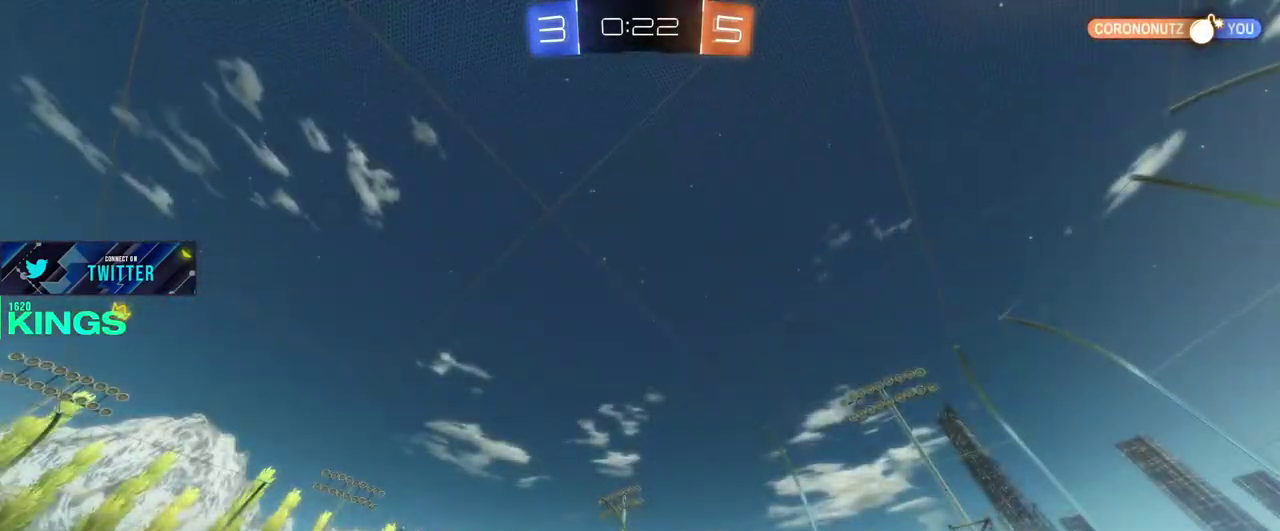
{"buttons": [], "left_stick": "center", "right_stick": "center", "events": []}
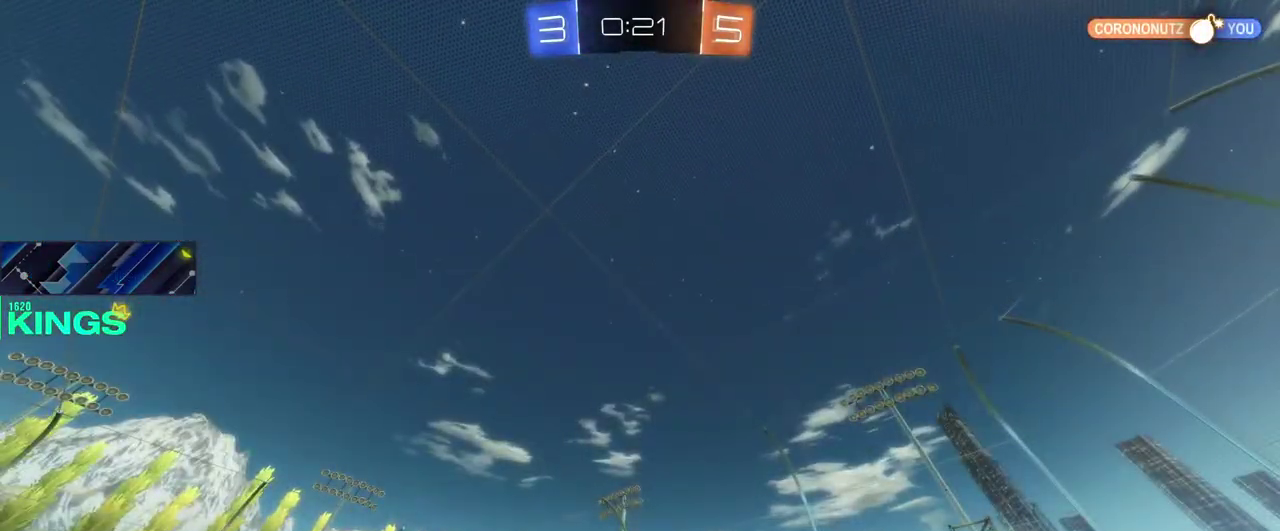
{"buttons": [], "left_stick": "center", "right_stick": "center", "events": []}
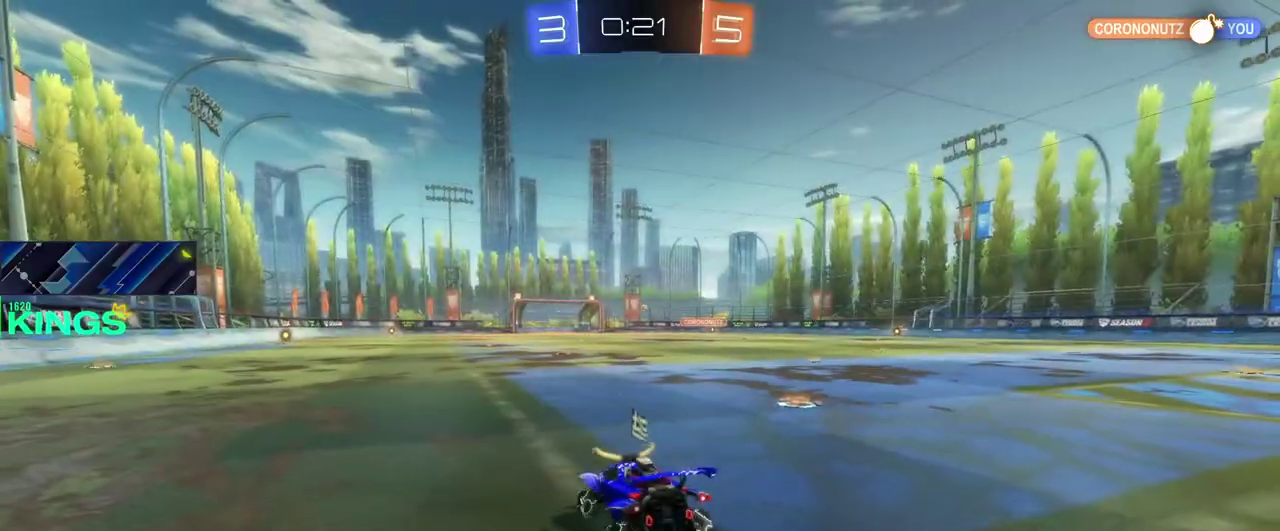
{"buttons": [], "left_stick": "right", "right_stick": "center", "events": [[233, "left_stick", "right"]]}
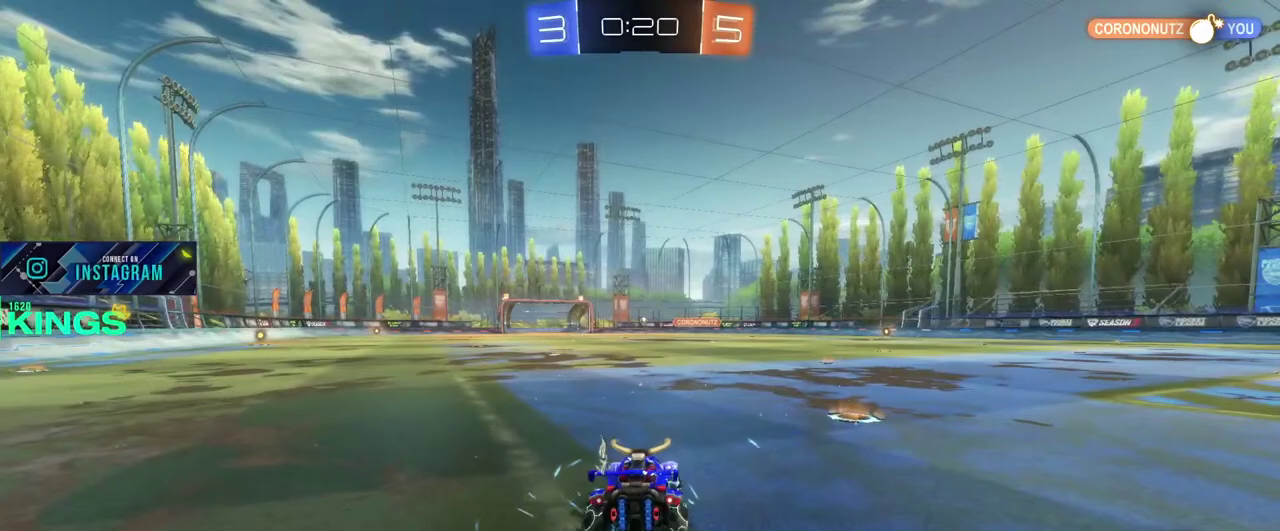
{"buttons": [], "left_stick": "center", "right_stick": "center", "events": [[250, "left_stick", "center"]]}
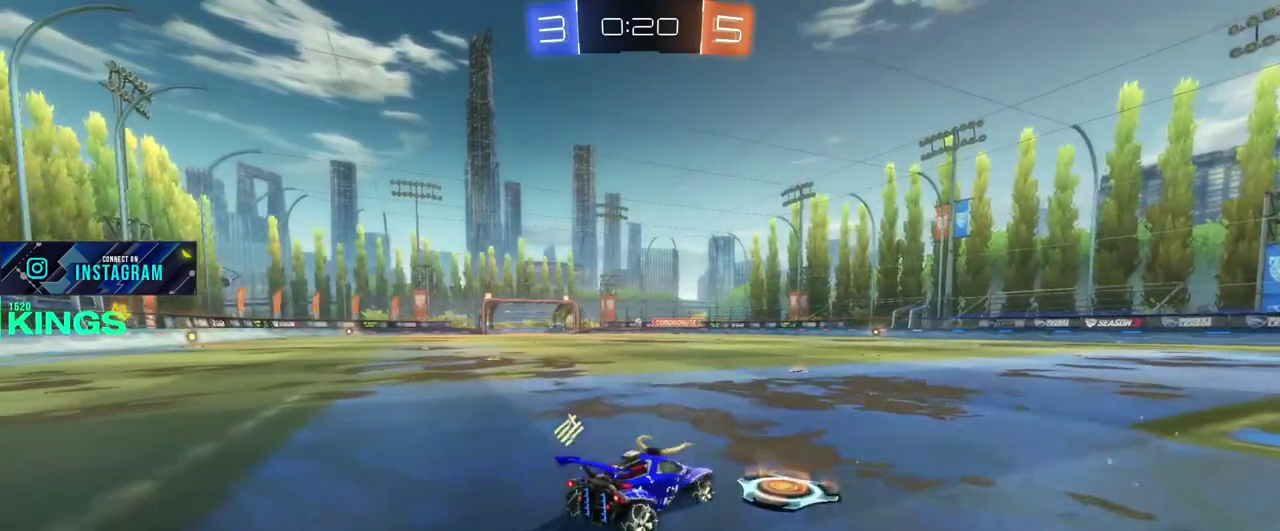
{"buttons": [], "left_stick": "center", "right_stick": "center", "events": [[150, "left_stick", "left"], [333, "left_stick", "center"]]}
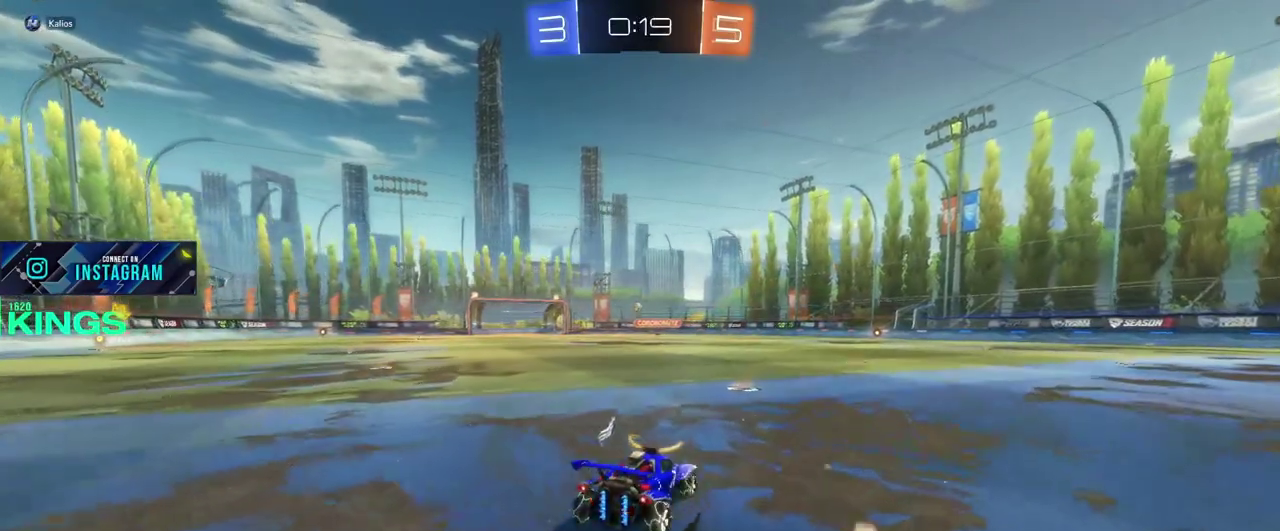
{"buttons": [], "left_stick": "right", "right_stick": "center", "events": [[83, "left_stick", "left"], [200, "left_stick", "center"], [483, "left_stick", "right"]]}
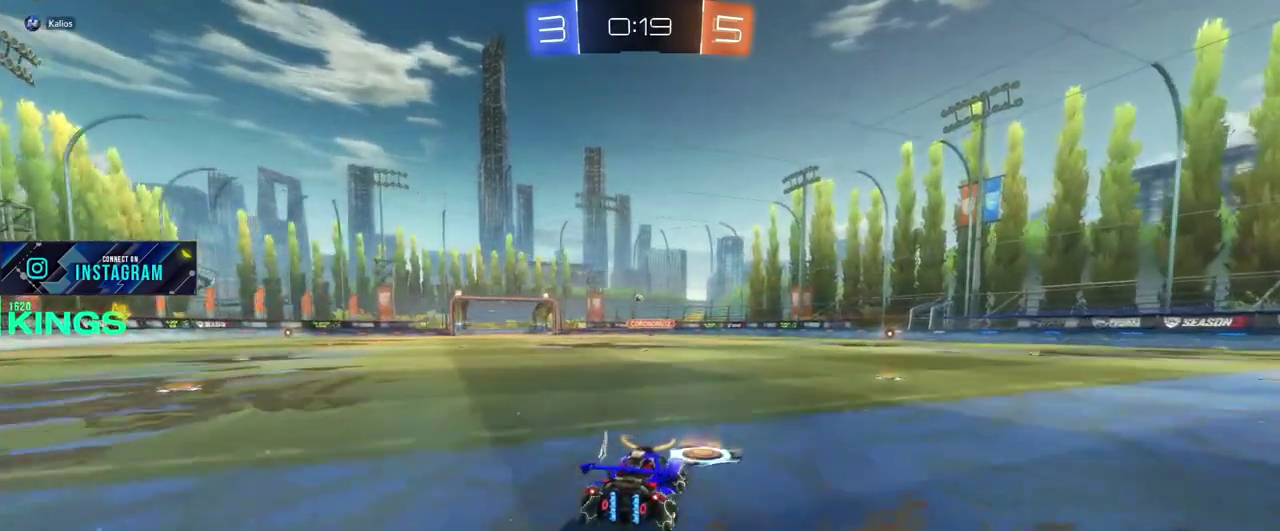
{"buttons": [], "left_stick": "center", "right_stick": "center", "events": [[350, "left_stick", "center"]]}
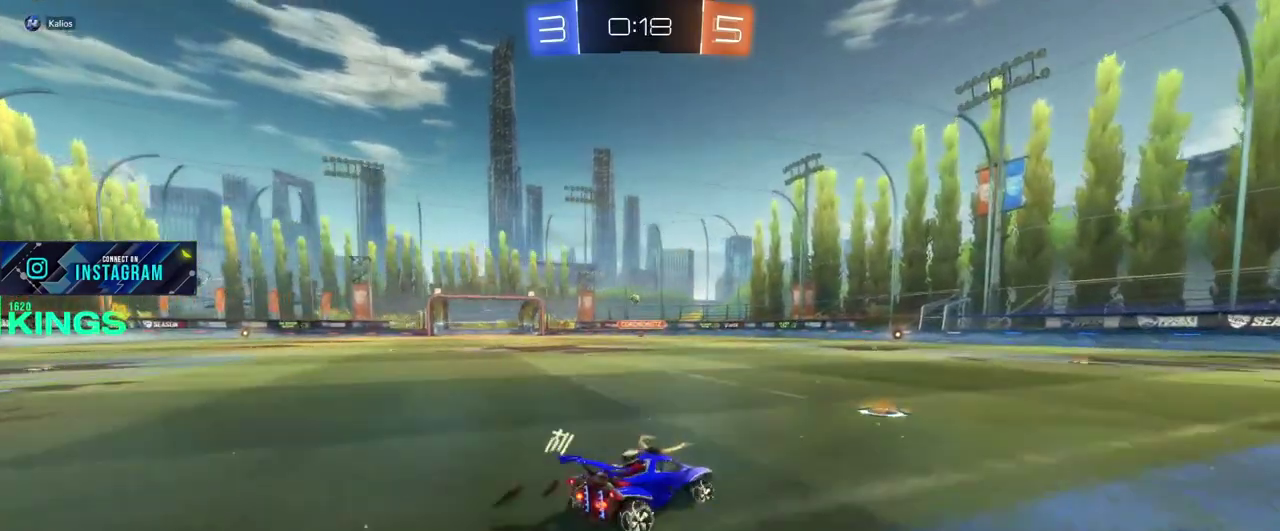
{"buttons": [], "left_stick": "center", "right_stick": "center", "events": []}
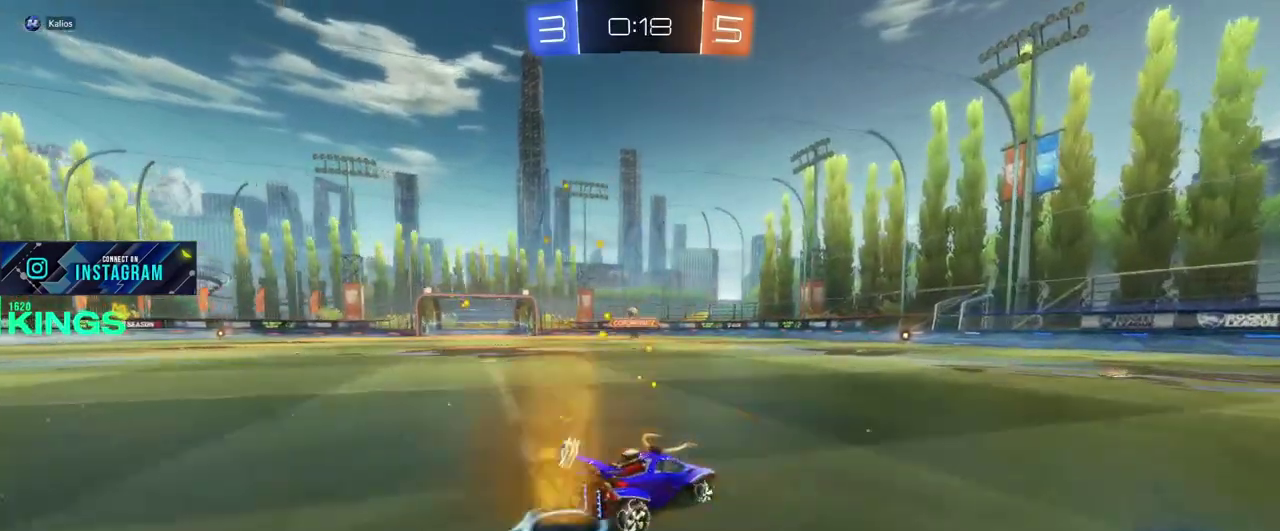
{"buttons": [], "left_stick": "center", "right_stick": "center", "events": []}
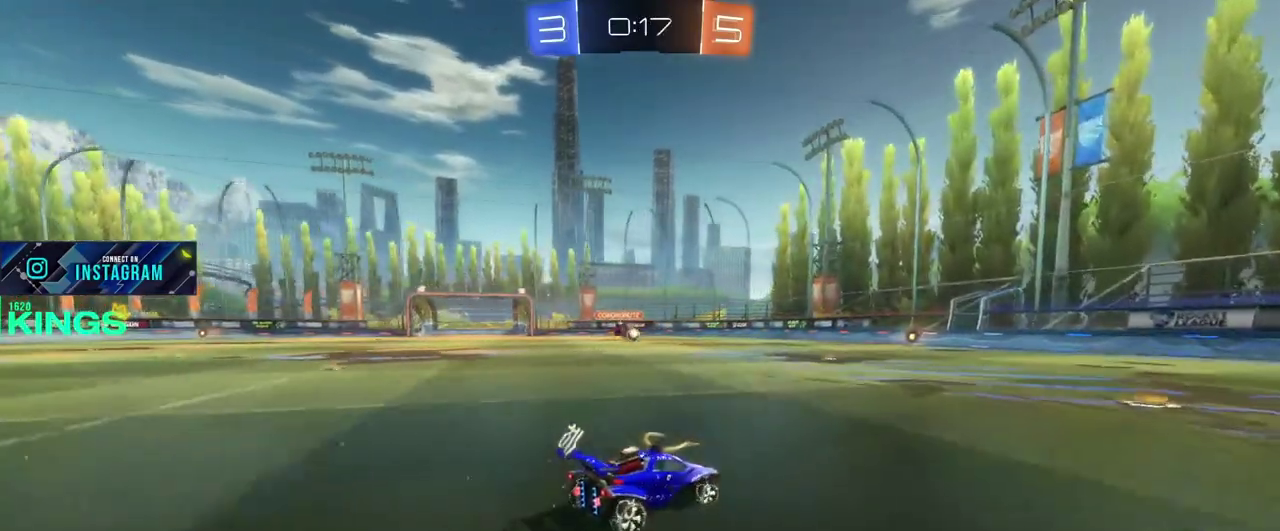
{"buttons": [], "left_stick": "up-right", "right_stick": "center"}
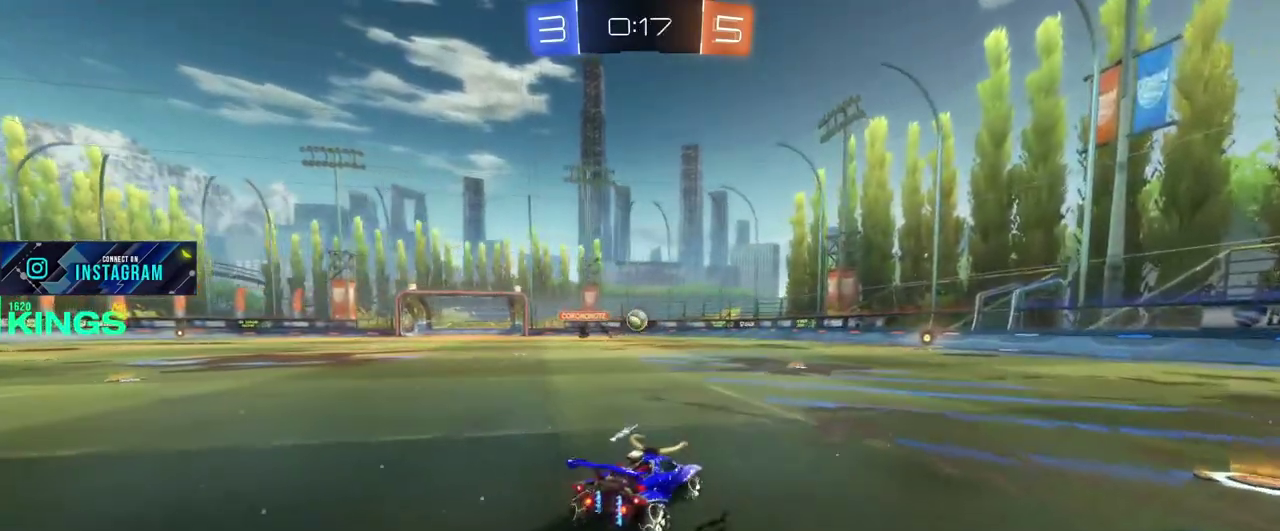
{"buttons": [], "left_stick": "right", "right_stick": "center"}
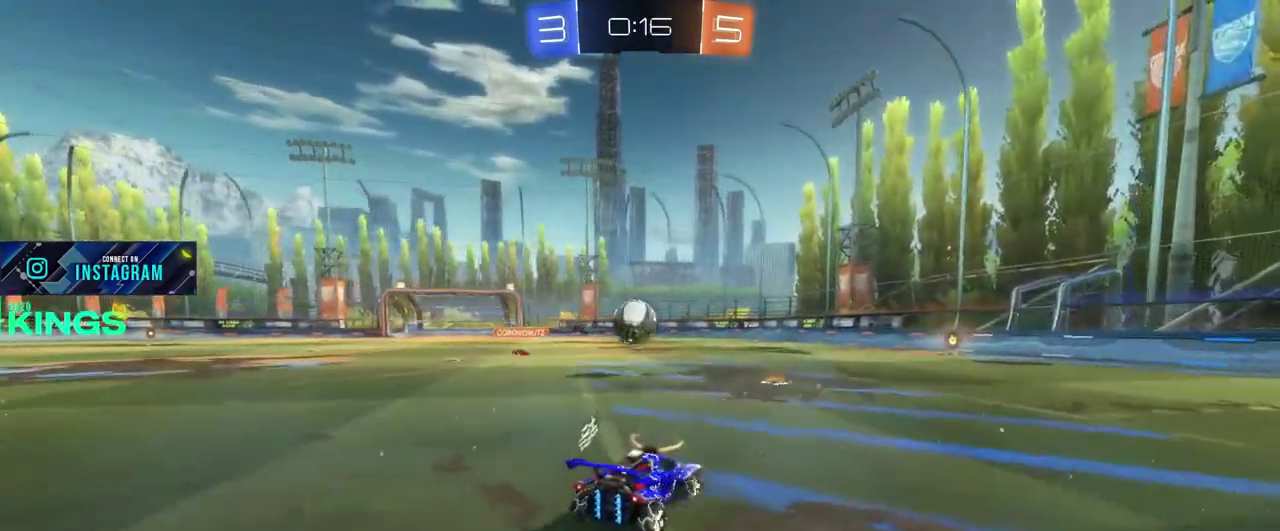
{"buttons": [], "left_stick": "center", "right_stick": "center", "events": [[50, "left_stick", "left"], [67, "CROSS", "down"], [167, "CROSS", "up"], [233, "CROSS", "down"], [300, "CROSS", "up"], [450, "left_stick", "center"]]}
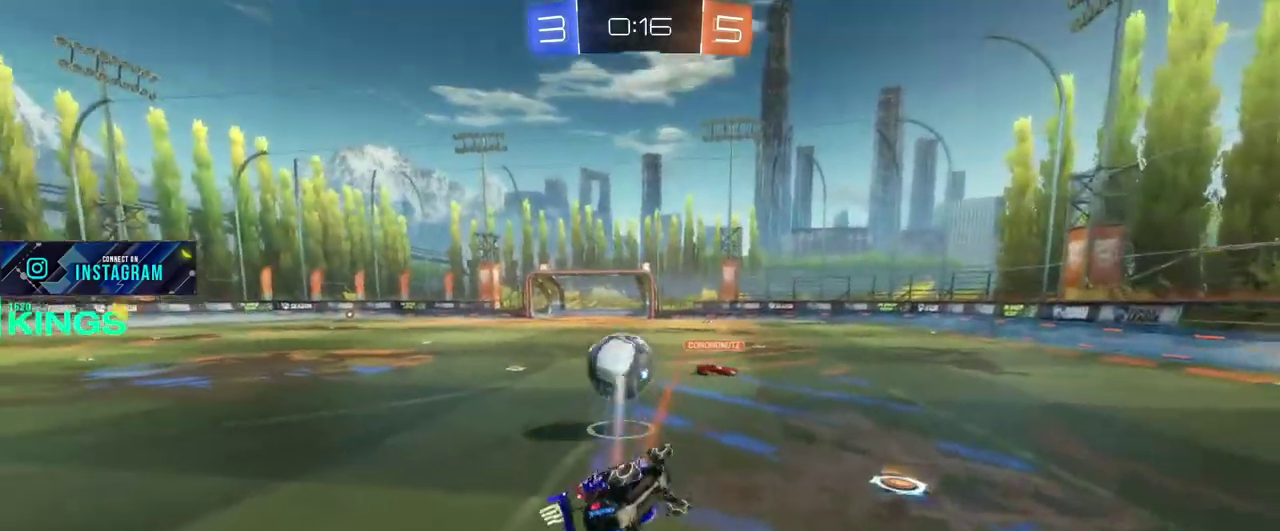
{"buttons": [], "left_stick": "center", "right_stick": "center", "events": []}
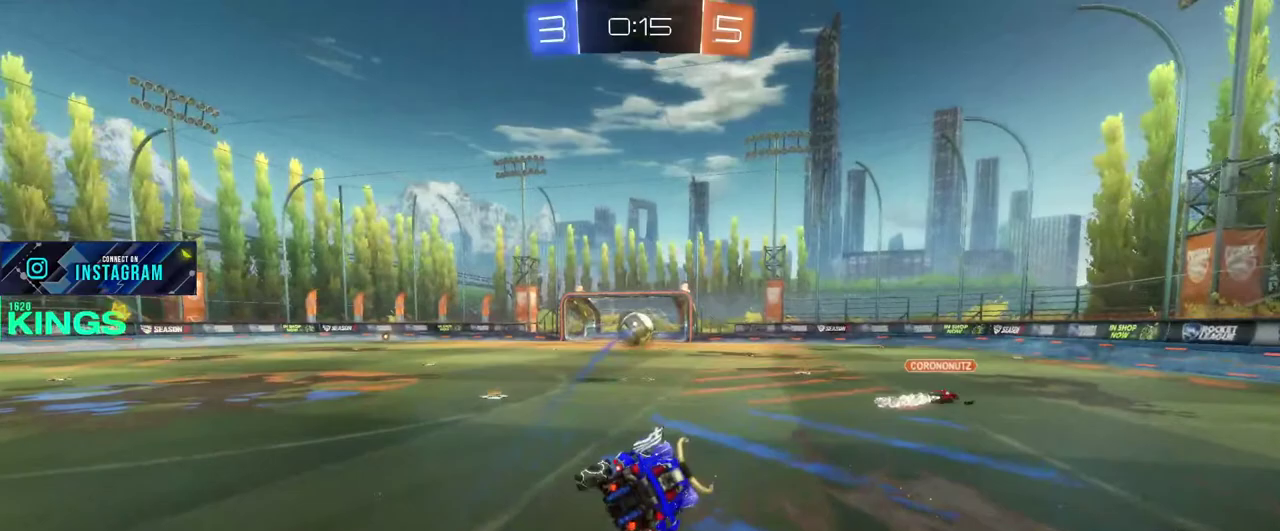
{"buttons": [], "left_stick": "left", "right_stick": "center", "events": [[233, "left_stick", "left"]]}
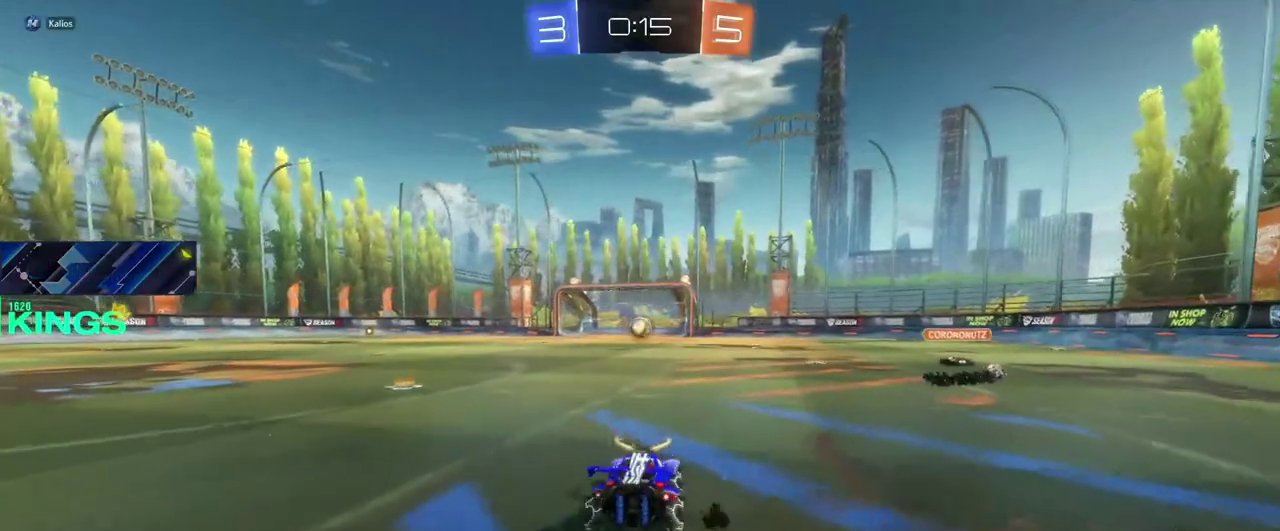
{"buttons": [], "left_stick": "center", "right_stick": "center", "events": [[483, "left_stick", "center"]]}